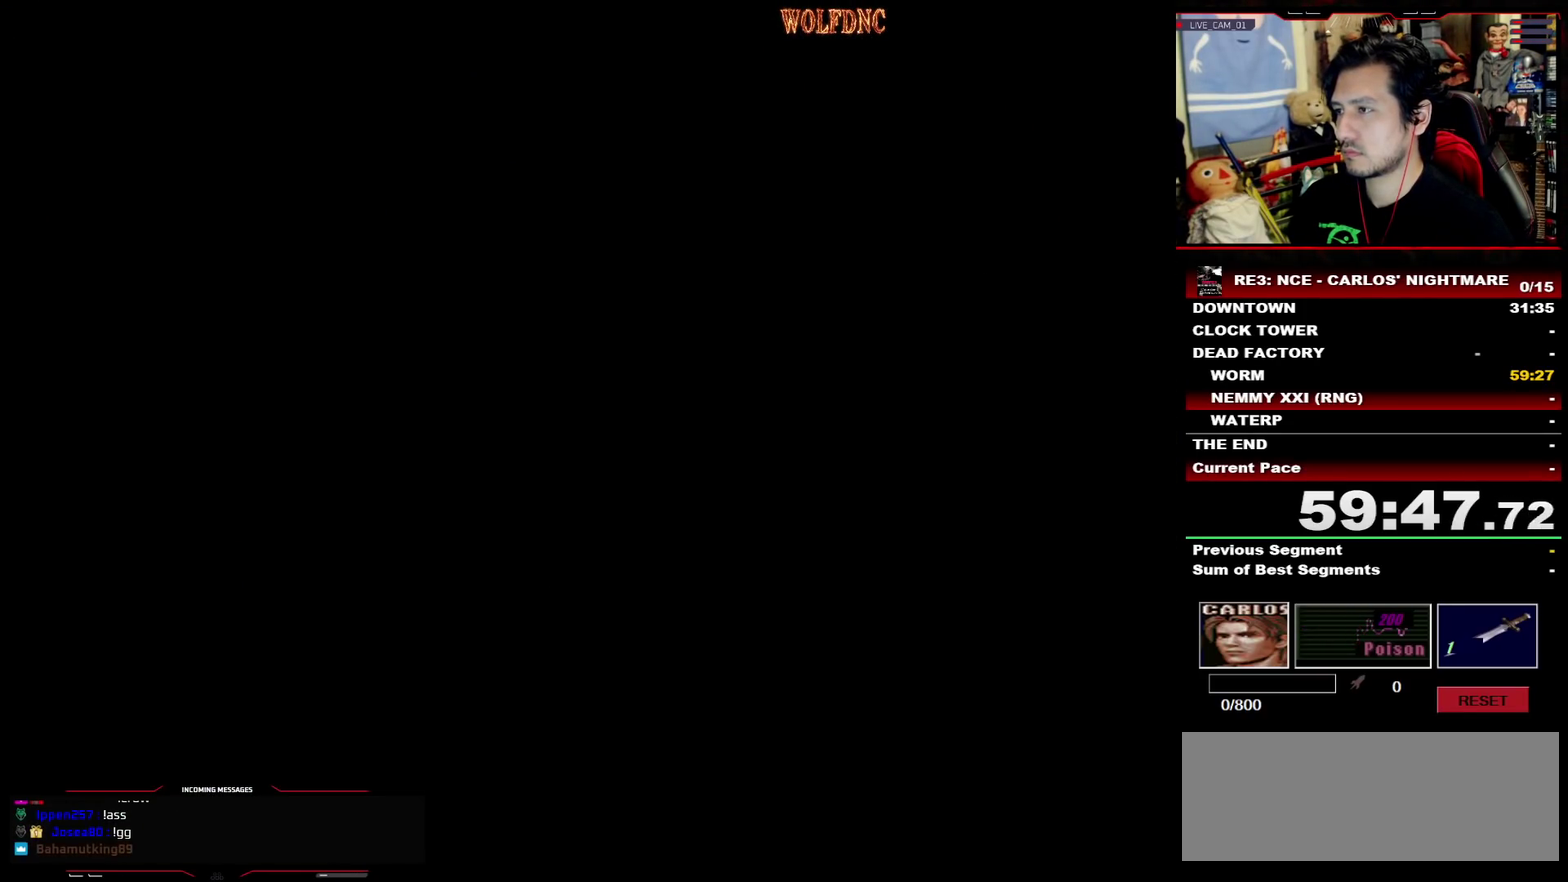
Gameplay with a controller (PlayStation layout); each line is a JSON object with the inputs held at the frame after it. "events" lists button and stick changes between this image and that frame as [ms after this image, input, new state], when the widget could be followed in between. Not read: L3 R3 SELECT.
{"buttons": ["CROSS", "SQUARE", "DPAD_UP"], "events": [[200, "CROSS", "down"], [333, "CROSS", "up"], [383, "CROSS", "down"]]}
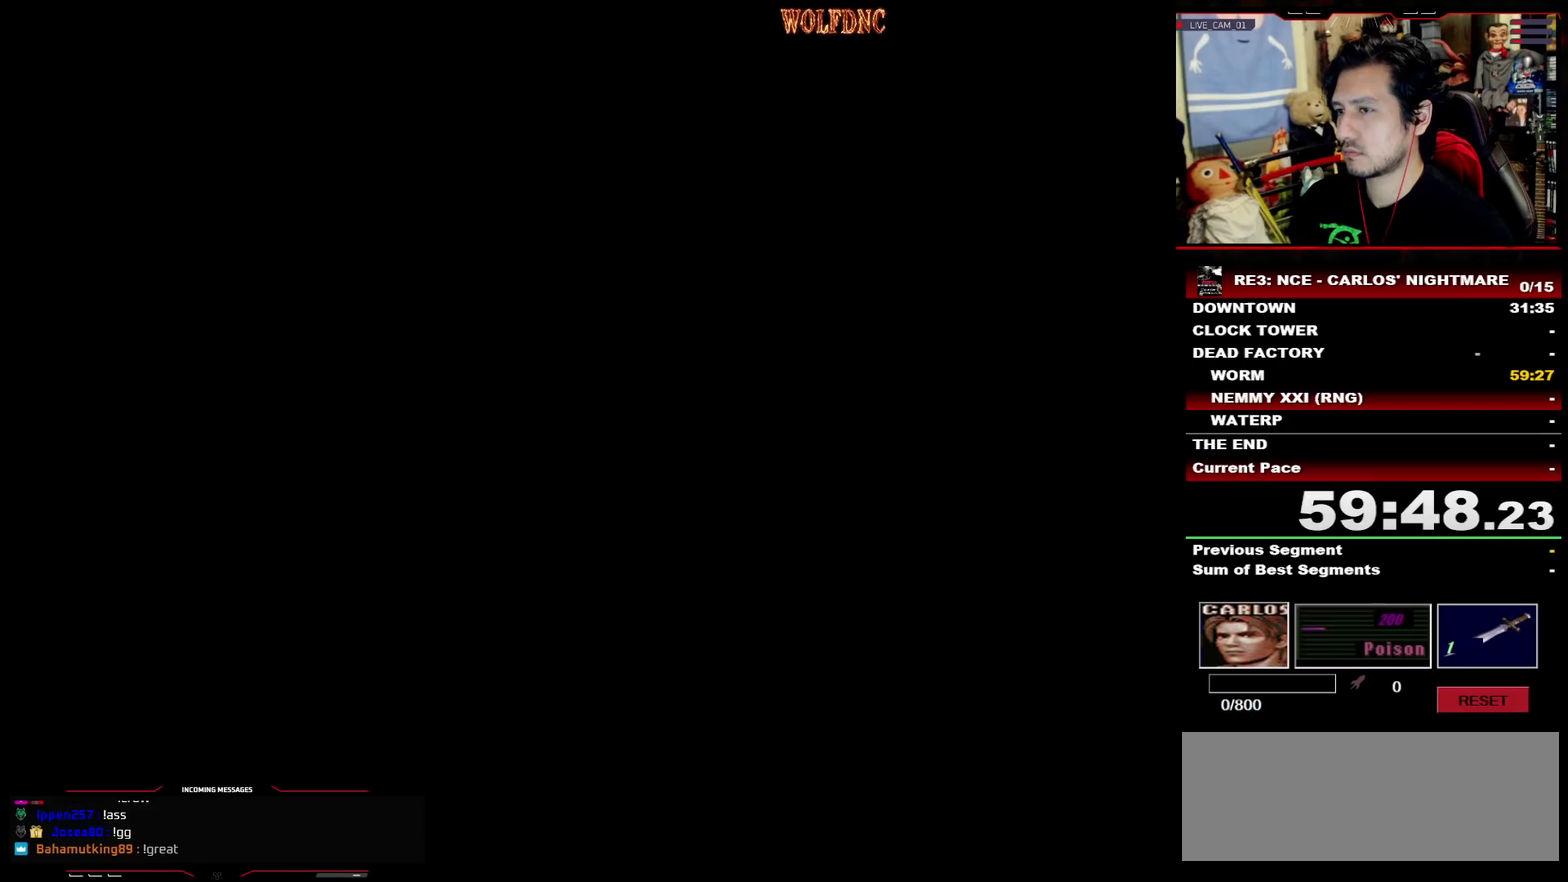
{"buttons": ["SQUARE", "DPAD_UP"], "events": [[17, "CROSS", "up"], [67, "CROSS", "down"], [167, "CROSS", "up"]]}
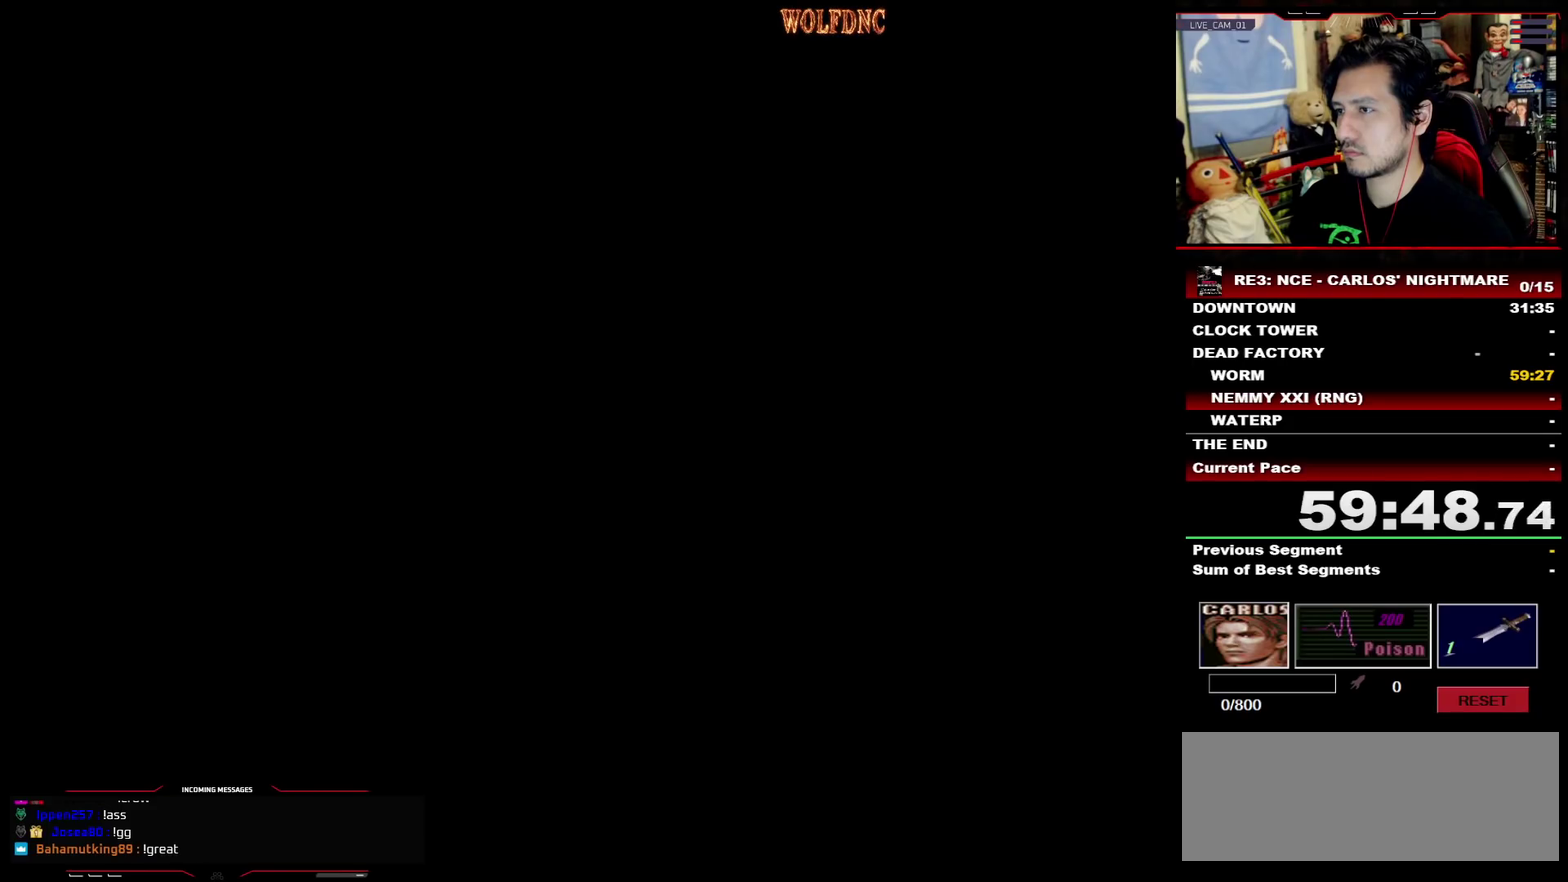
{"buttons": ["SQUARE", "DPAD_UP"], "events": [[133, "DPAD_RIGHT", "down"], [417, "DPAD_RIGHT", "up"]]}
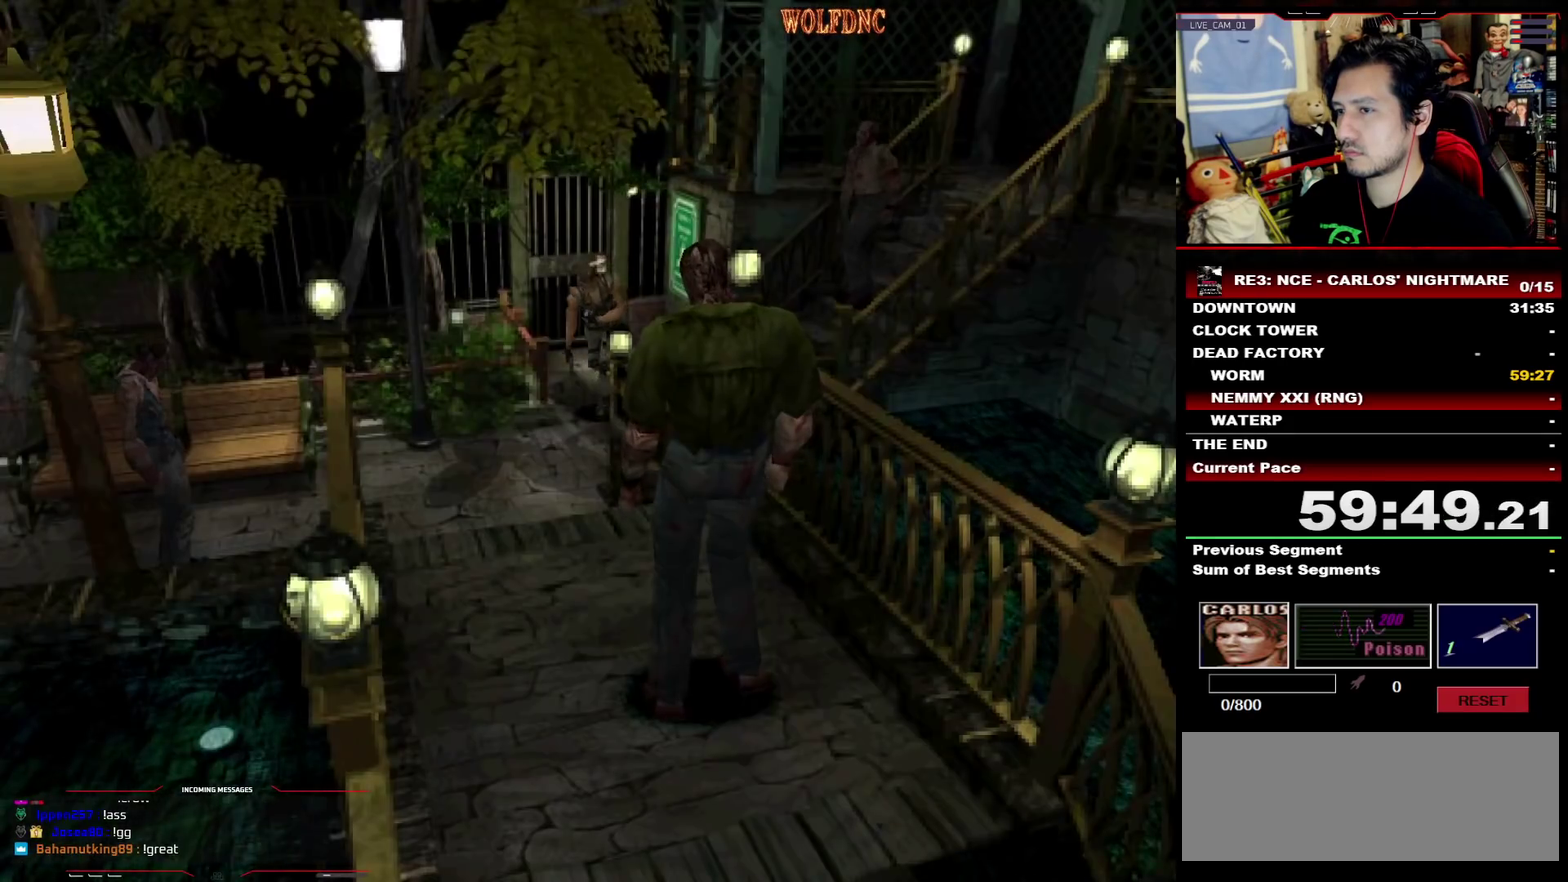
{"buttons": ["SQUARE", "DPAD_UP", "DPAD_LEFT"], "events": [[17, "DPAD_RIGHT", "down"], [200, "DPAD_RIGHT", "up"], [250, "DPAD_LEFT", "down"]]}
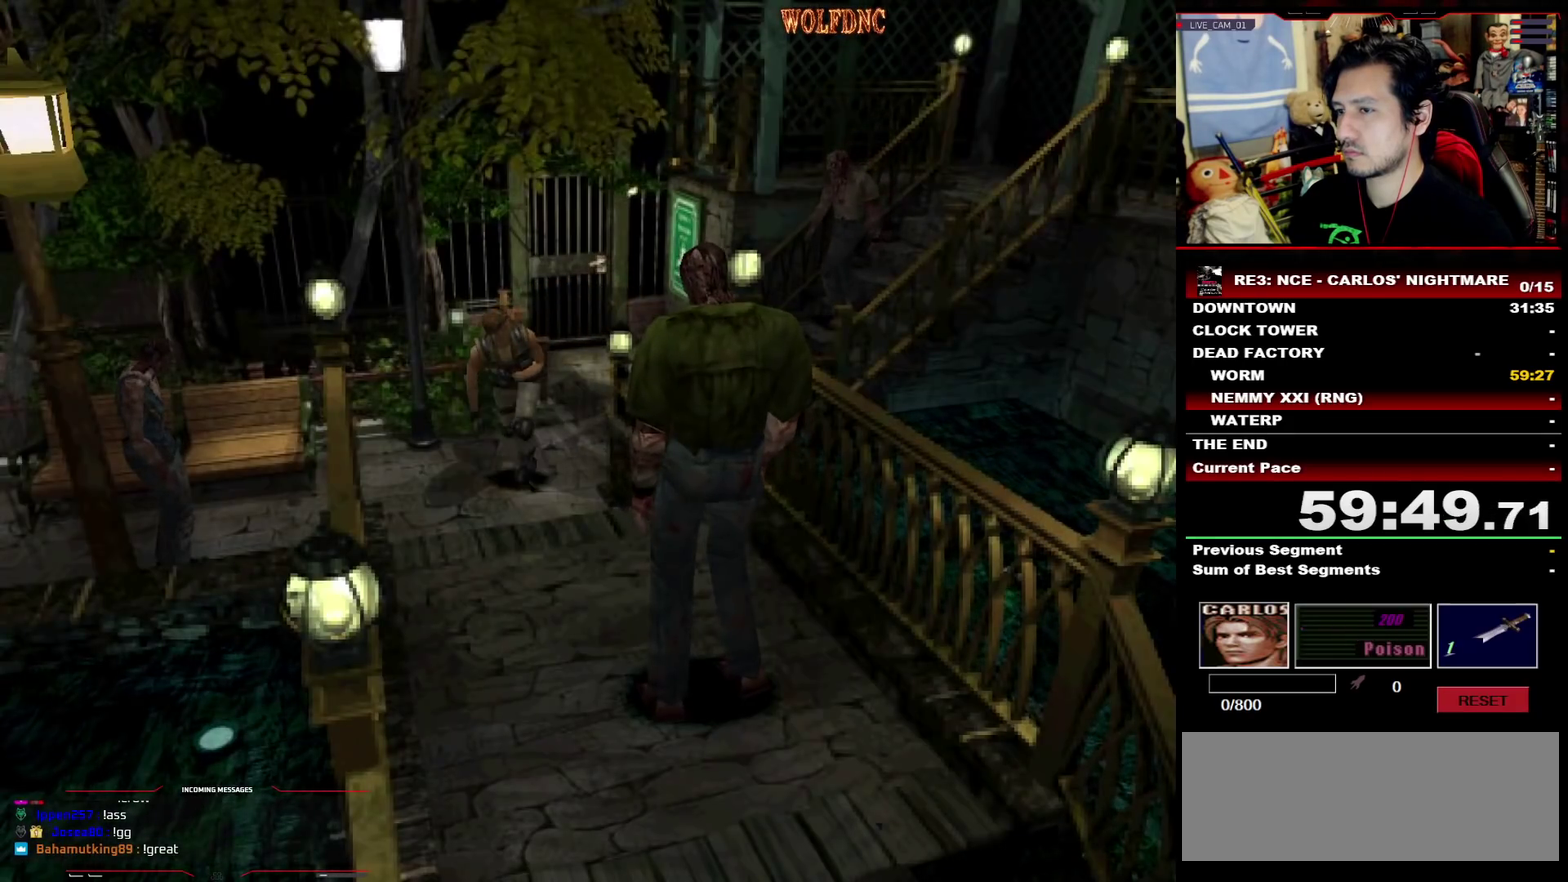
{"buttons": ["SQUARE", "DPAD_UP"], "events": [[450, "DPAD_LEFT", "up"]]}
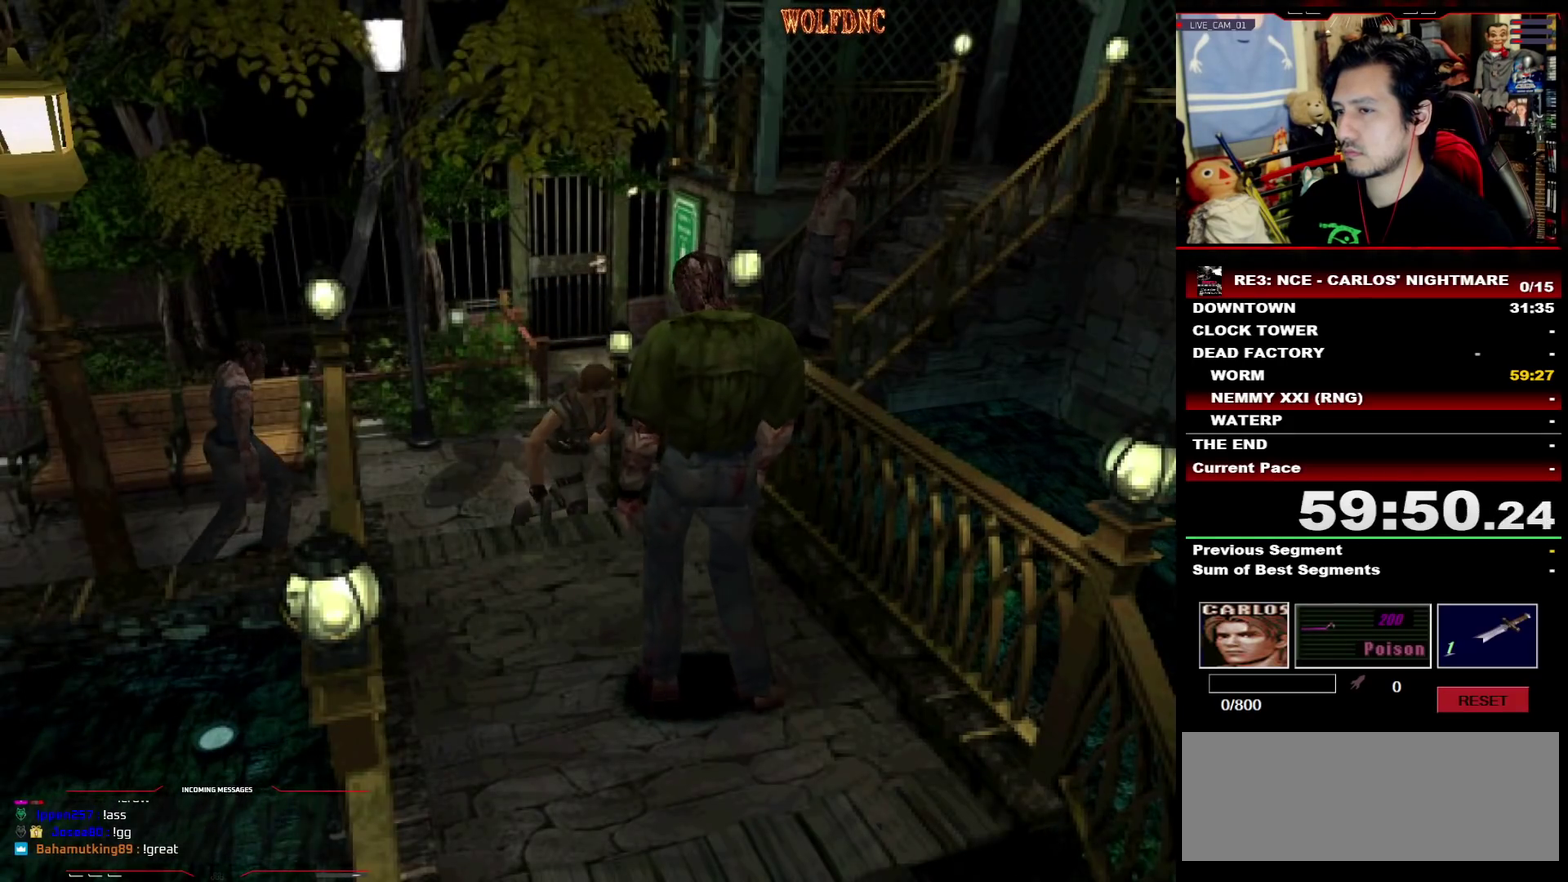
{"buttons": ["DPAD_RIGHT"], "events": [[233, "DPAD_RIGHT", "down"], [283, "DPAD_UP", "up"], [283, "SQUARE", "up"]]}
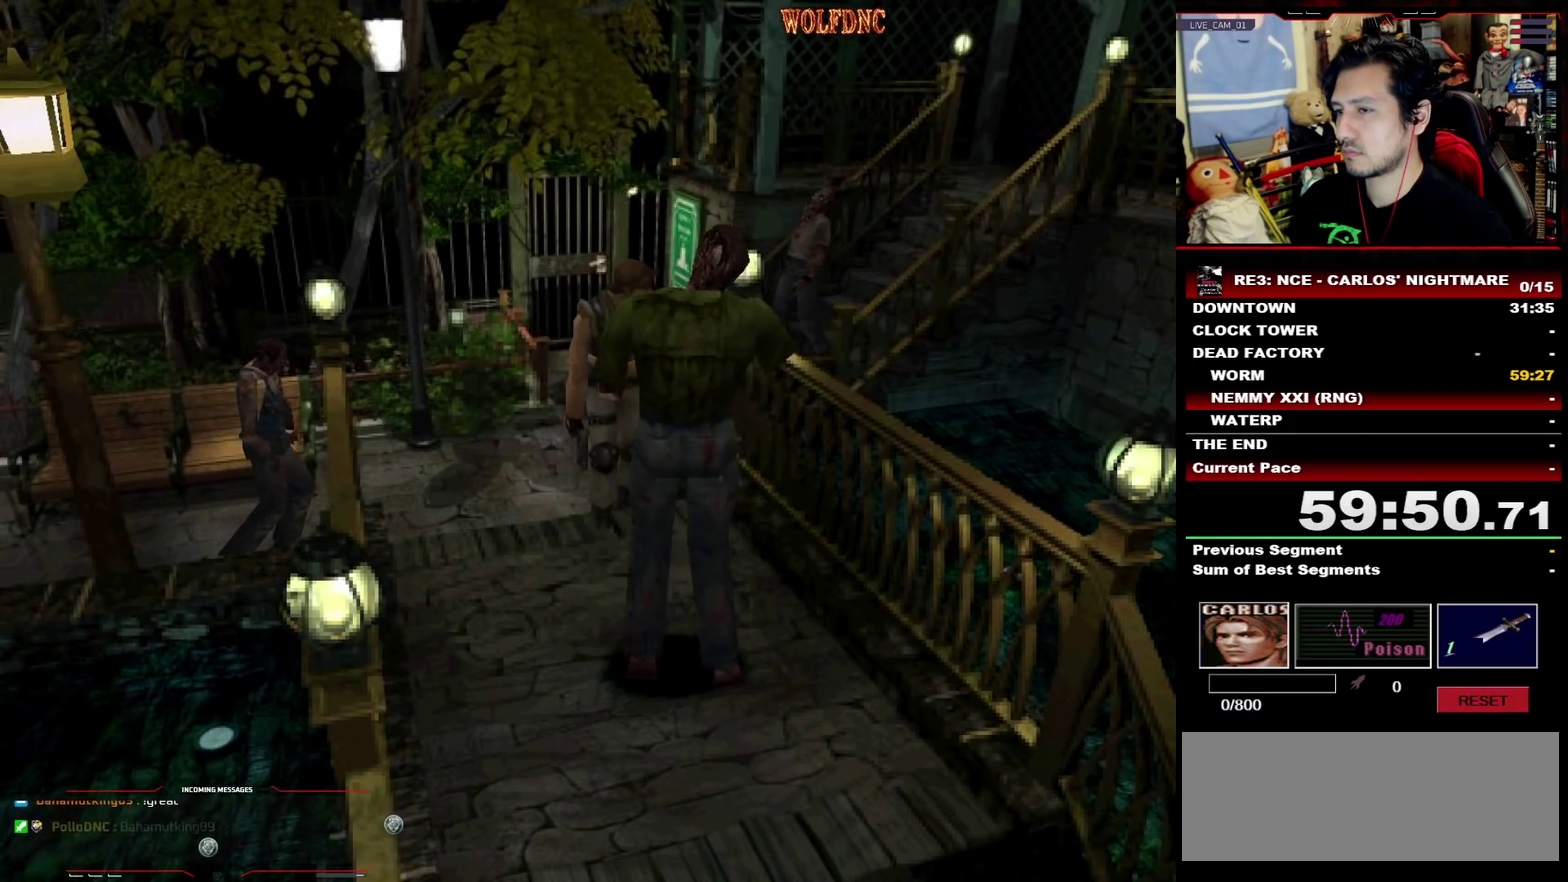
{"buttons": ["SQUARE", "DPAD_UP", "DPAD_RIGHT"], "events": [[150, "DPAD_UP", "down"], [150, "SQUARE", "down"]]}
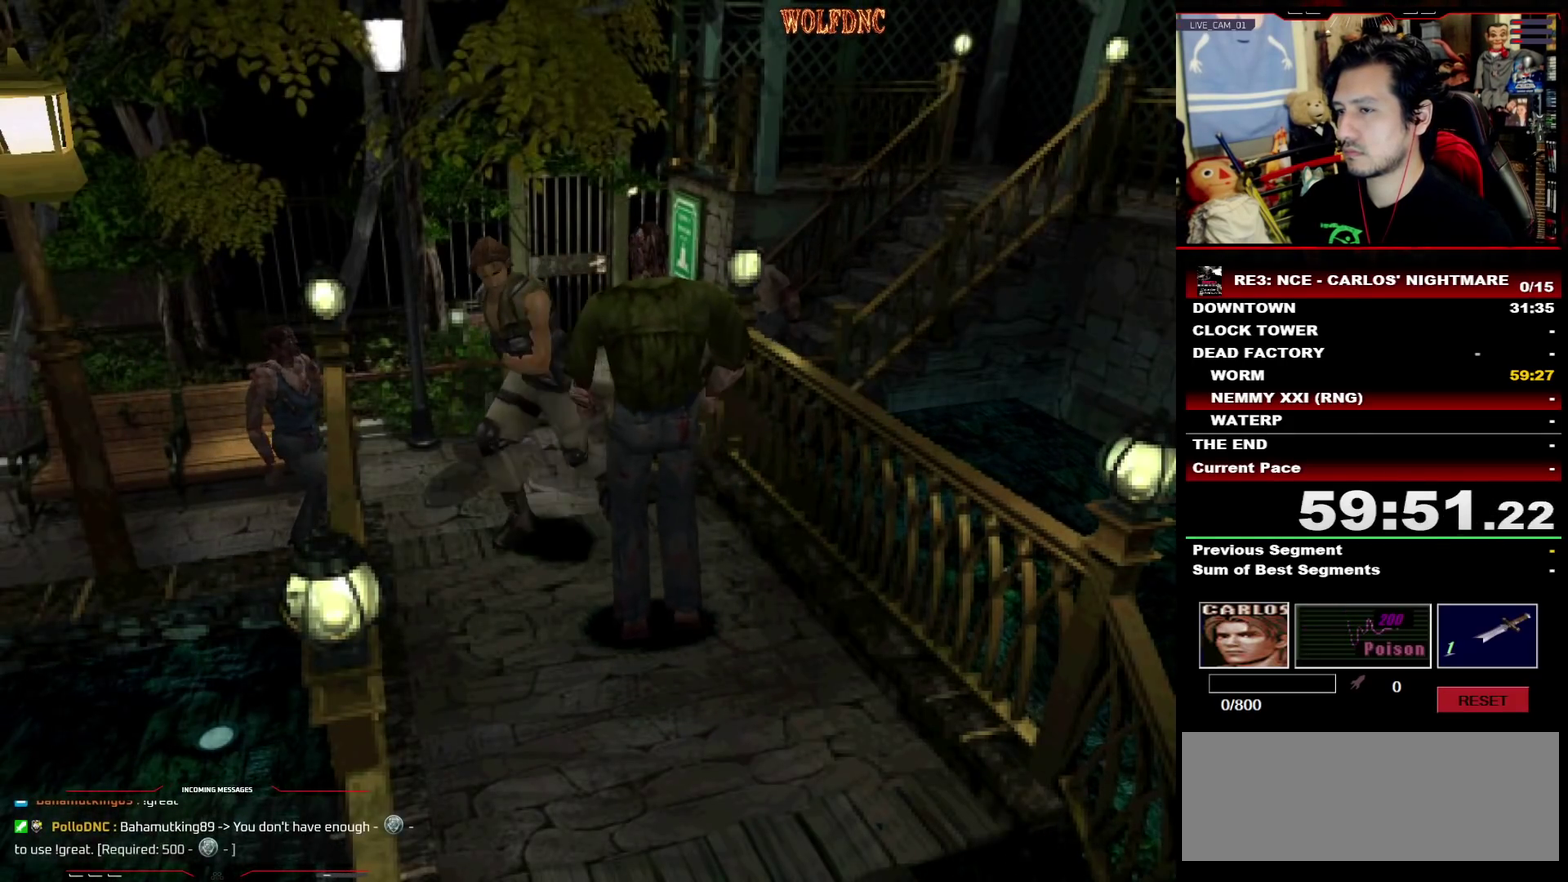
{"buttons": ["SQUARE", "DPAD_UP", "DPAD_LEFT"], "events": [[17, "DPAD_LEFT", "down"], [17, "DPAD_RIGHT", "up"]]}
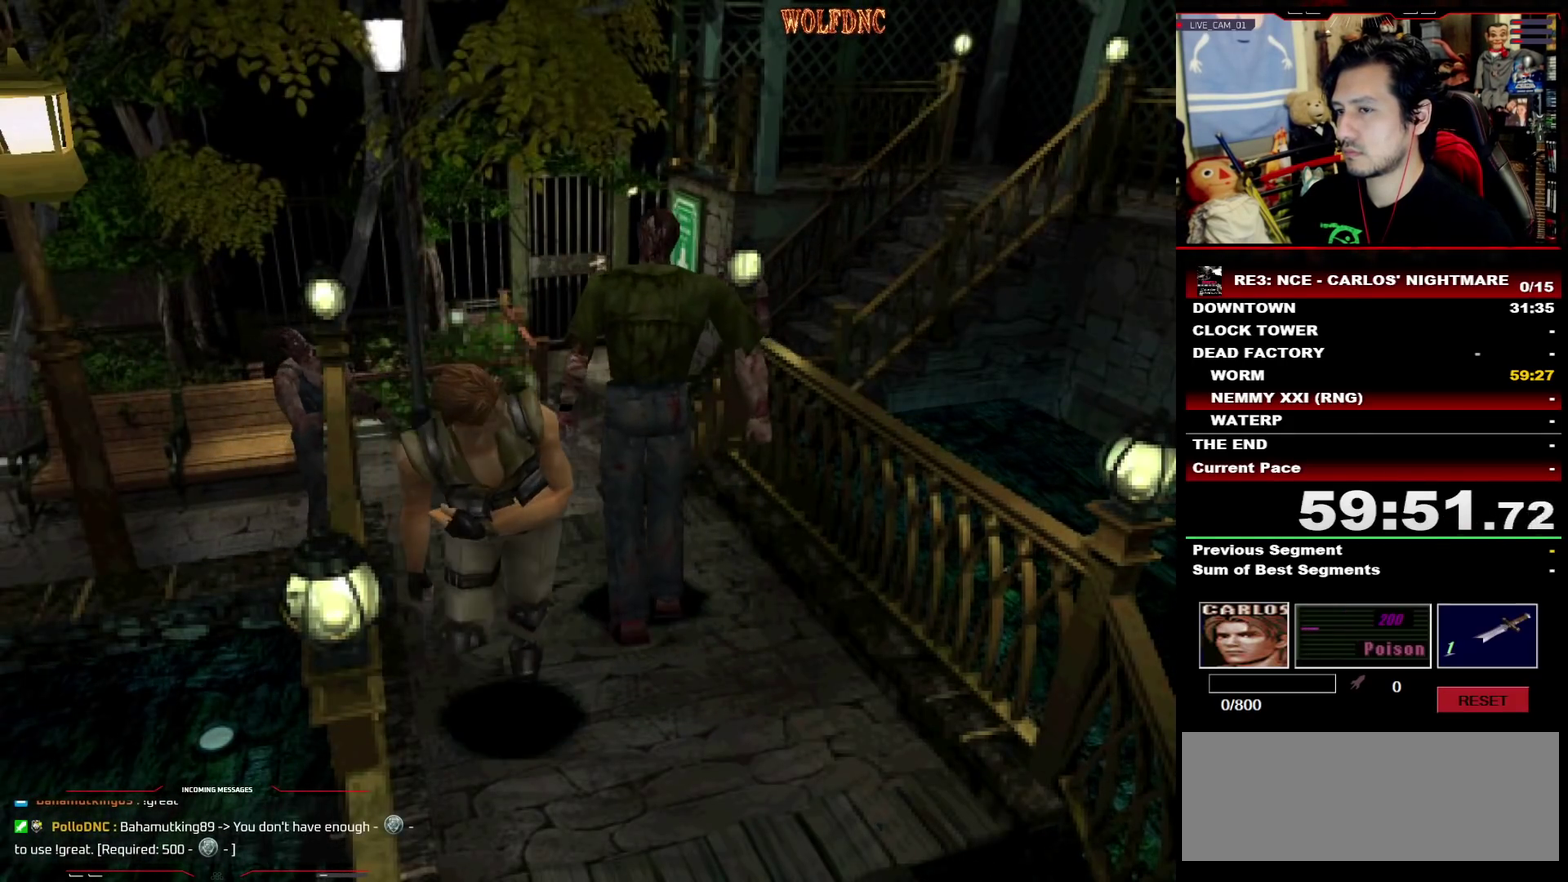
{"buttons": ["SQUARE", "DPAD_UP", "DPAD_LEFT"], "events": []}
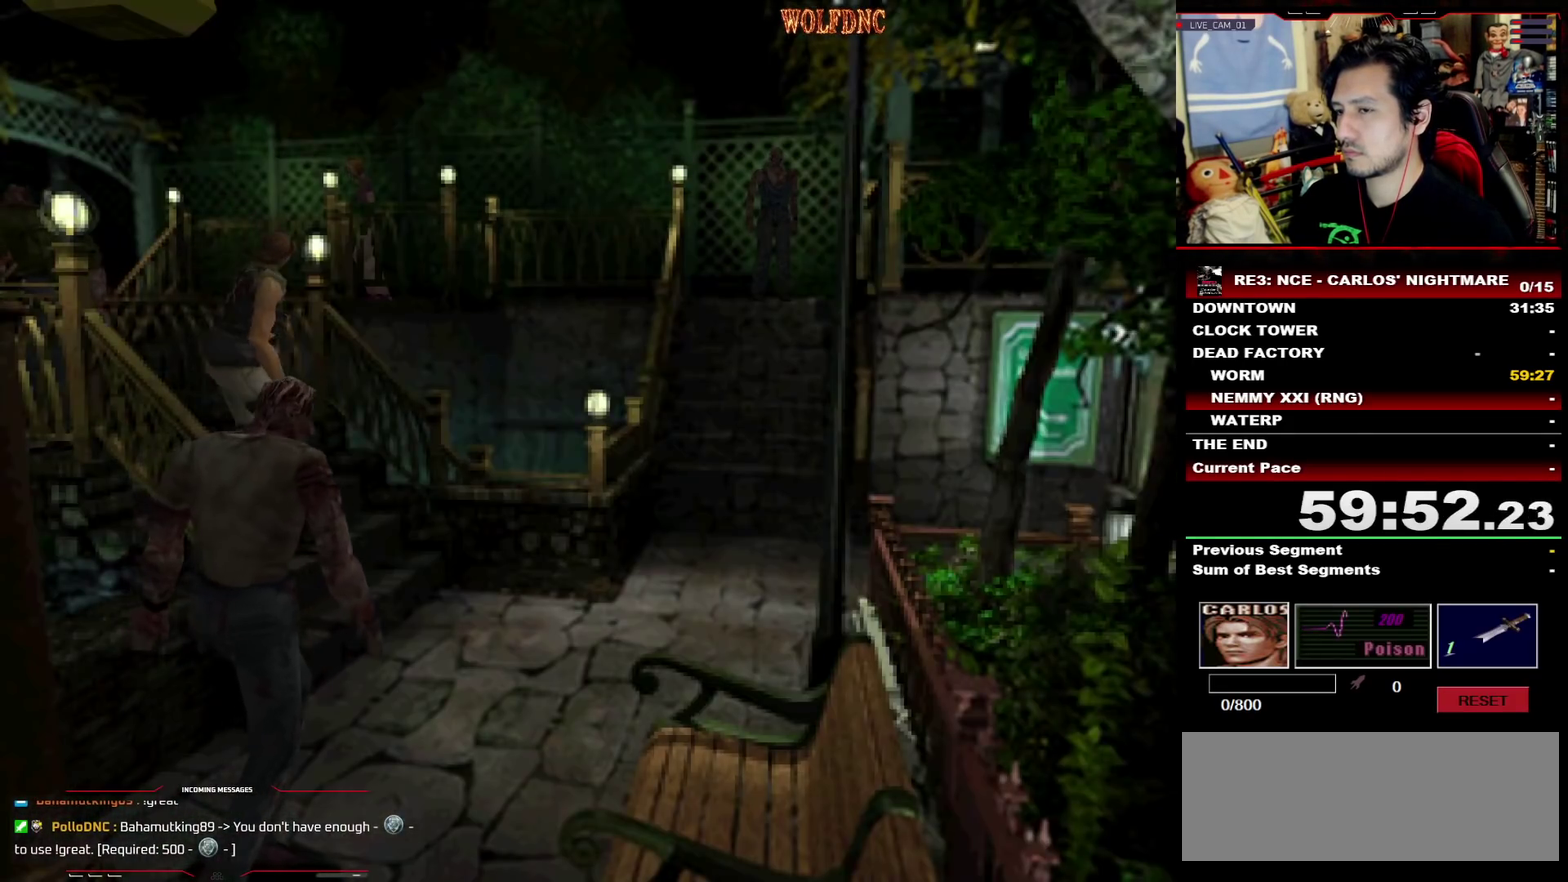
{"buttons": ["SQUARE", "DPAD_UP"], "events": [[50, "DPAD_LEFT", "up"], [100, "DPAD_RIGHT", "down"], [433, "DPAD_RIGHT", "up"]]}
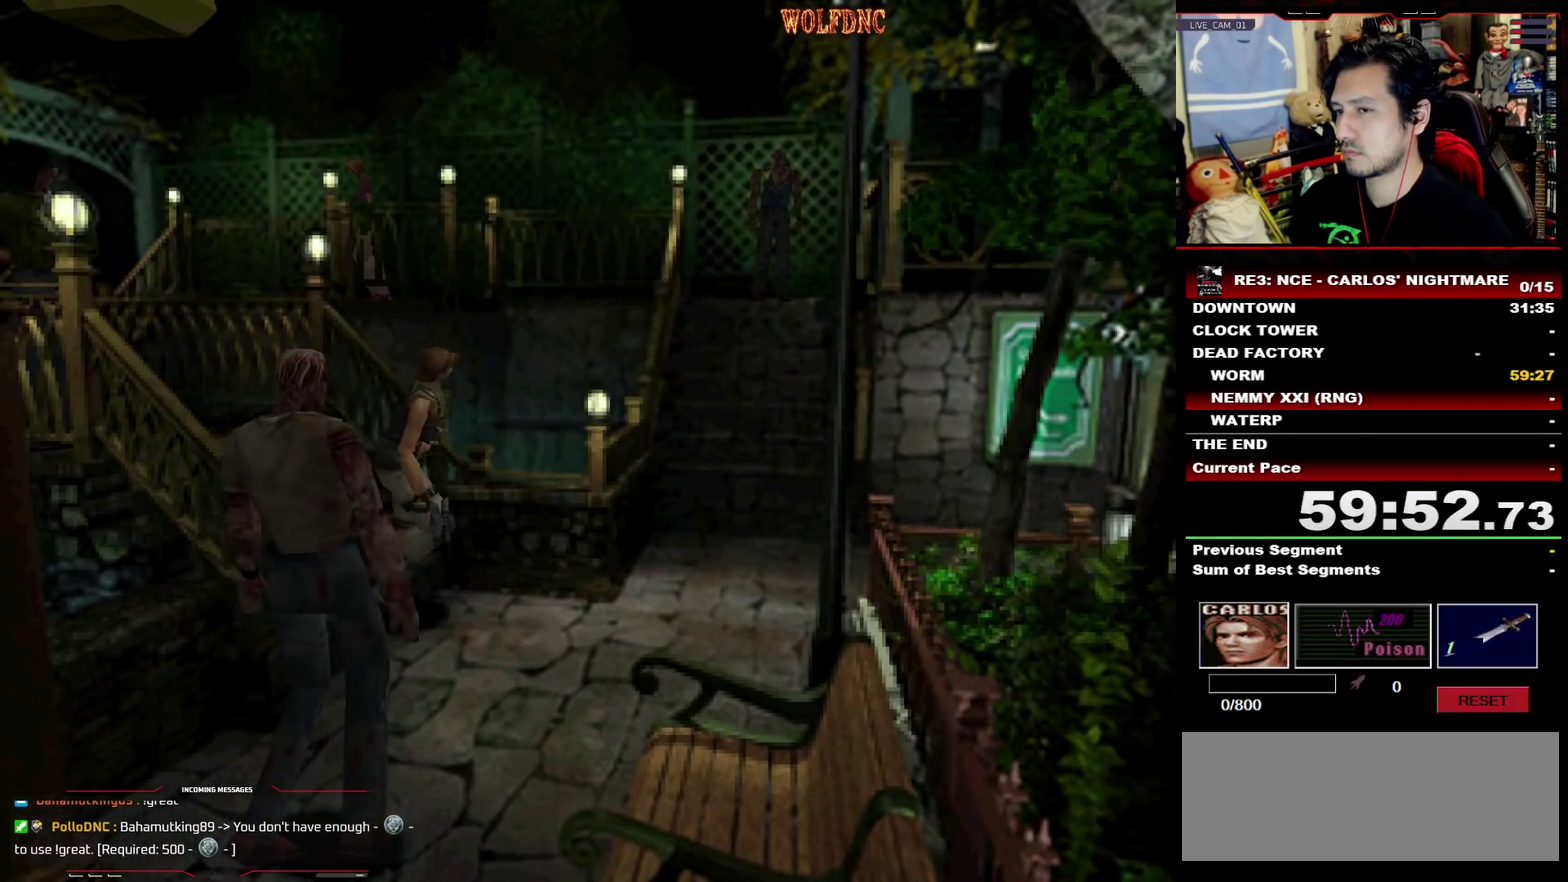
{"buttons": ["SQUARE", "DPAD_UP", "DPAD_LEFT"], "events": [[267, "DPAD_LEFT", "down"]]}